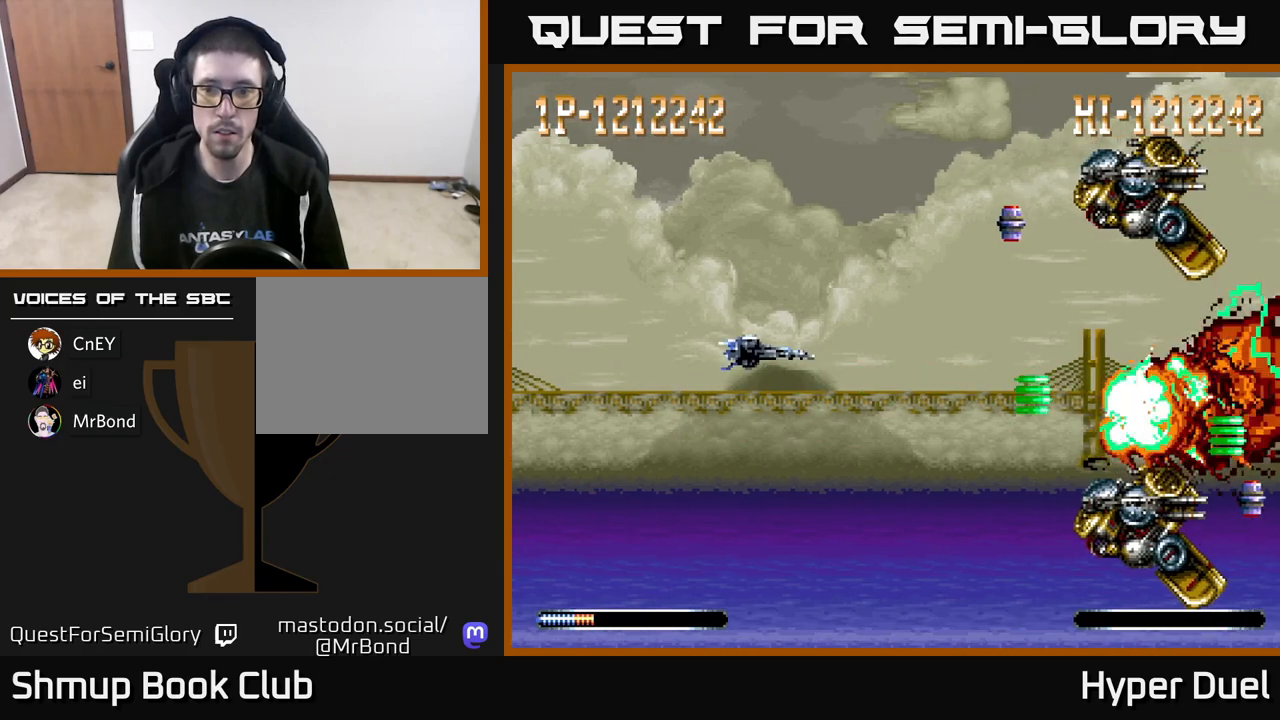
Gameplay with a controller (Xbox layout); each line is a JSON object with the inputs held at the frame after it. "events" lists button and stick changes between this image and that frame as [ms after this image, input, new state], when the widget could be followed in between. Not read: left_stick.
{"buttons": ["A", "X", "DPAD_RIGHT"], "right_stick": "center", "events": [[117, "DPAD_UP", "up"], [150, "DPAD_DOWN", "down"], [200, "DPAD_RIGHT", "down"], [200, "X", "down"], [217, "A", "up"], [250, "DPAD_DOWN", "up"], [367, "A", "down"], [400, "DPAD_DOWN", "down"], [500, "DPAD_DOWN", "up"]]}
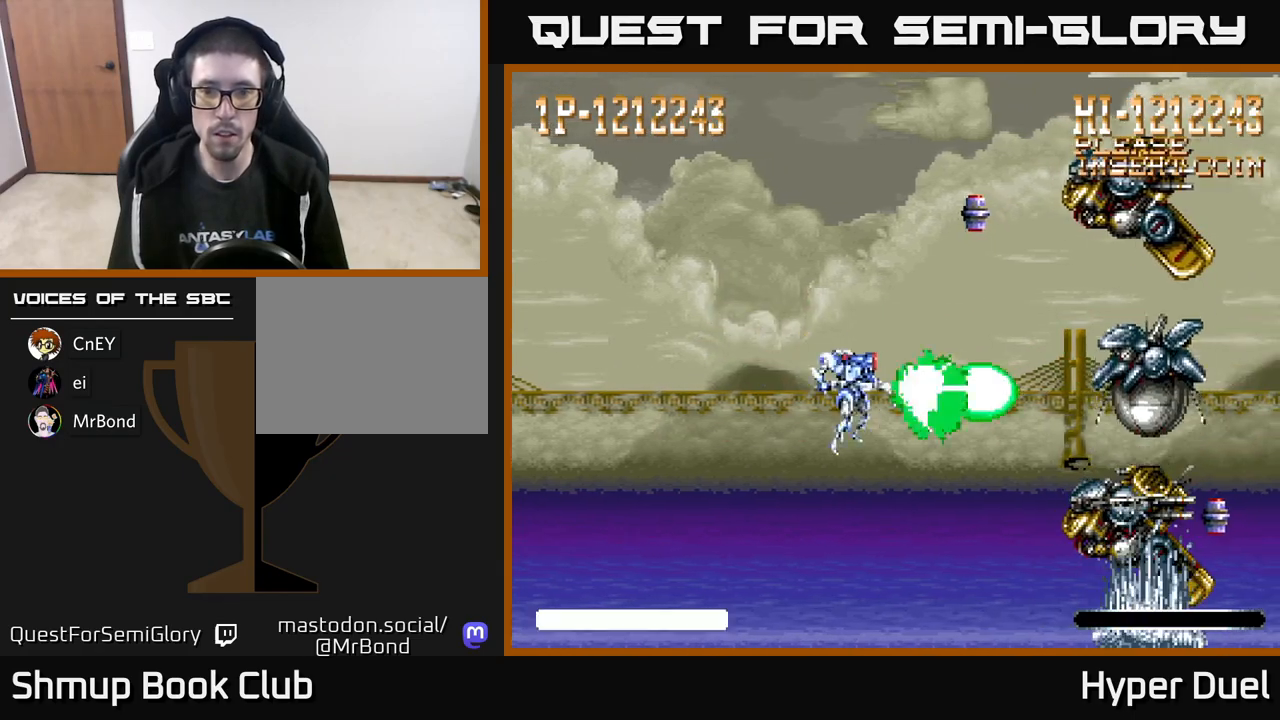
{"buttons": ["A", "X", "DPAD_UP"], "right_stick": "center", "events": [[133, "DPAD_DOWN", "down"], [217, "DPAD_DOWN", "up"], [267, "DPAD_RIGHT", "up"], [300, "DPAD_LEFT", "down"], [450, "DPAD_UP", "down"], [467, "DPAD_LEFT", "up"]]}
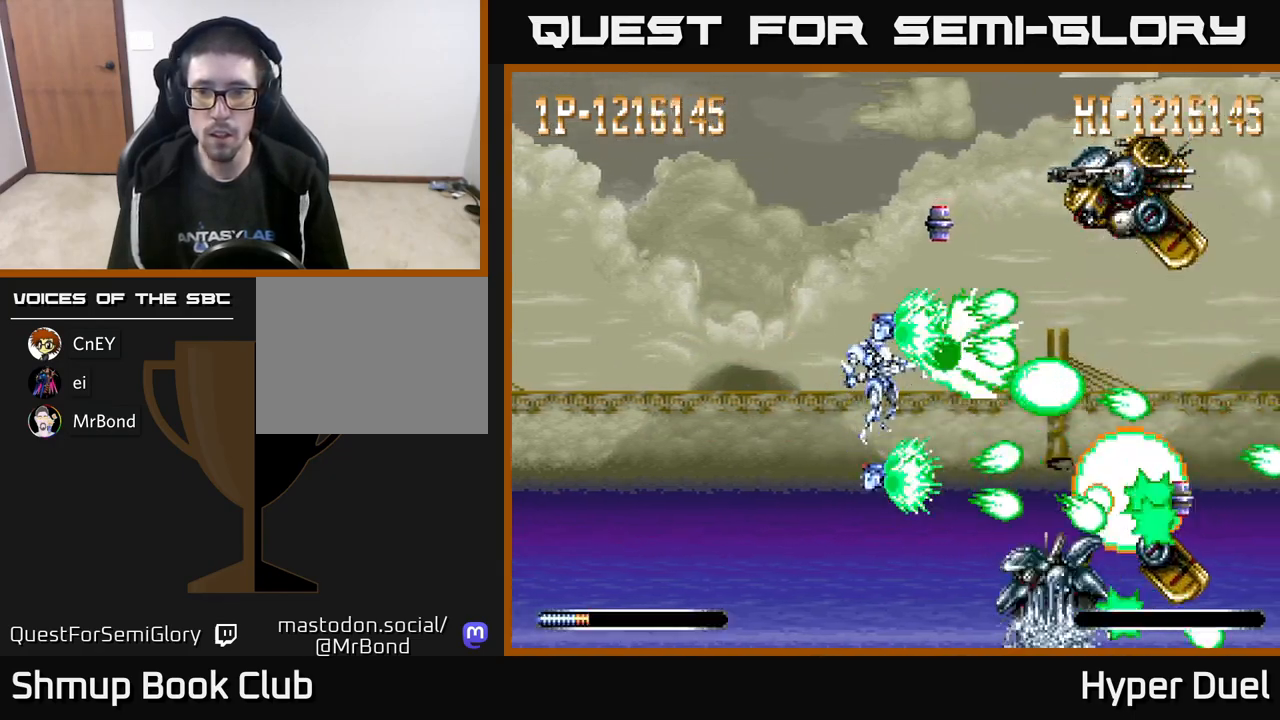
{"buttons": ["A", "X", "DPAD_DOWN", "DPAD_LEFT"], "right_stick": "center", "events": [[17, "DPAD_LEFT", "down"], [17, "DPAD_UP", "up"], [150, "DPAD_DOWN", "down"], [233, "DPAD_DOWN", "up"], [267, "DPAD_UP", "down"], [333, "X", "up"], [433, "DPAD_UP", "up"], [500, "DPAD_DOWN", "down"], [500, "X", "down"]]}
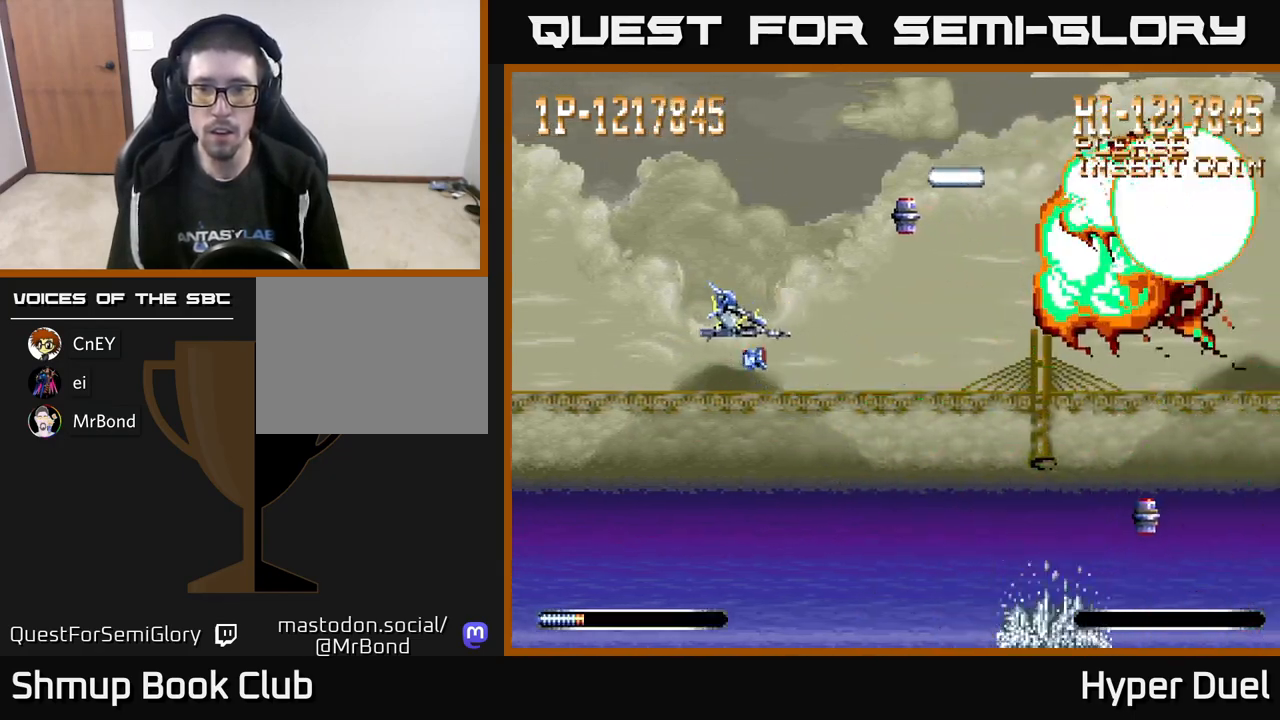
{"buttons": ["A", "DPAD_DOWN", "DPAD_RIGHT"], "right_stick": "center", "events": [[150, "X", "up"], [167, "DPAD_DOWN", "up"], [300, "DPAD_DOWN", "down"], [300, "DPAD_LEFT", "up"], [350, "DPAD_RIGHT", "down"]]}
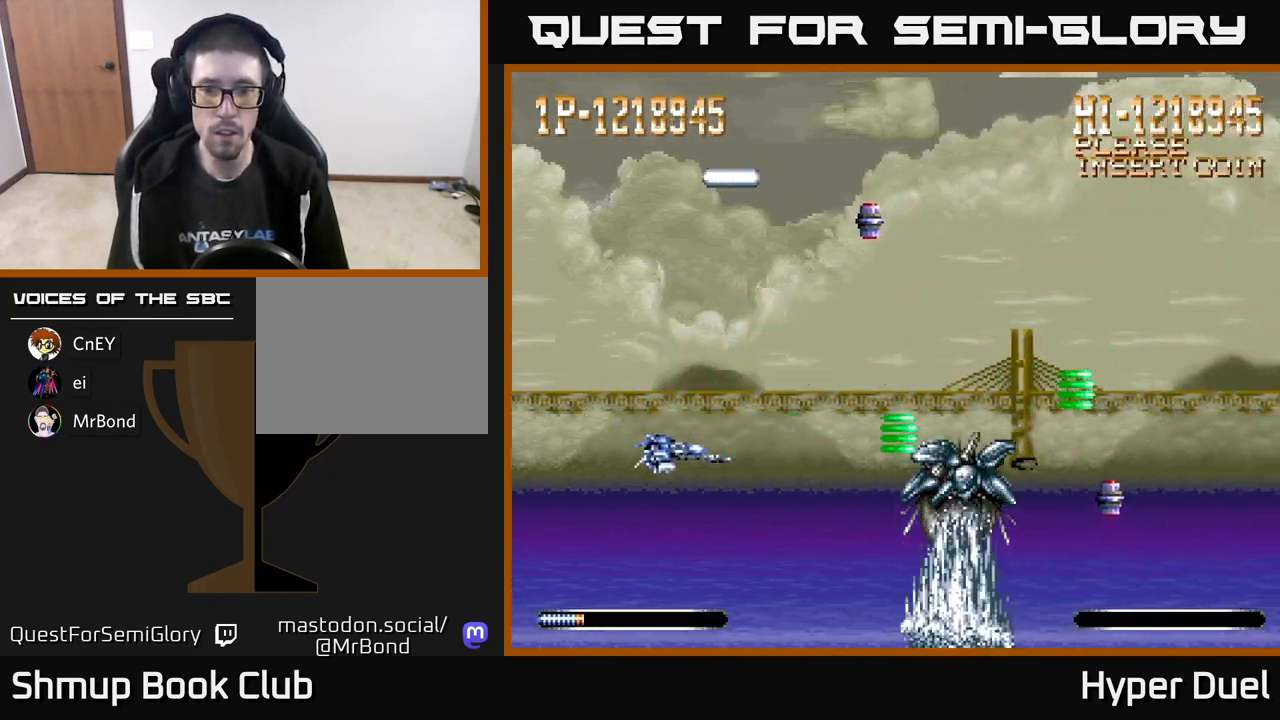
{"buttons": ["A", "DPAD_DOWN", "DPAD_RIGHT"], "right_stick": "center"}
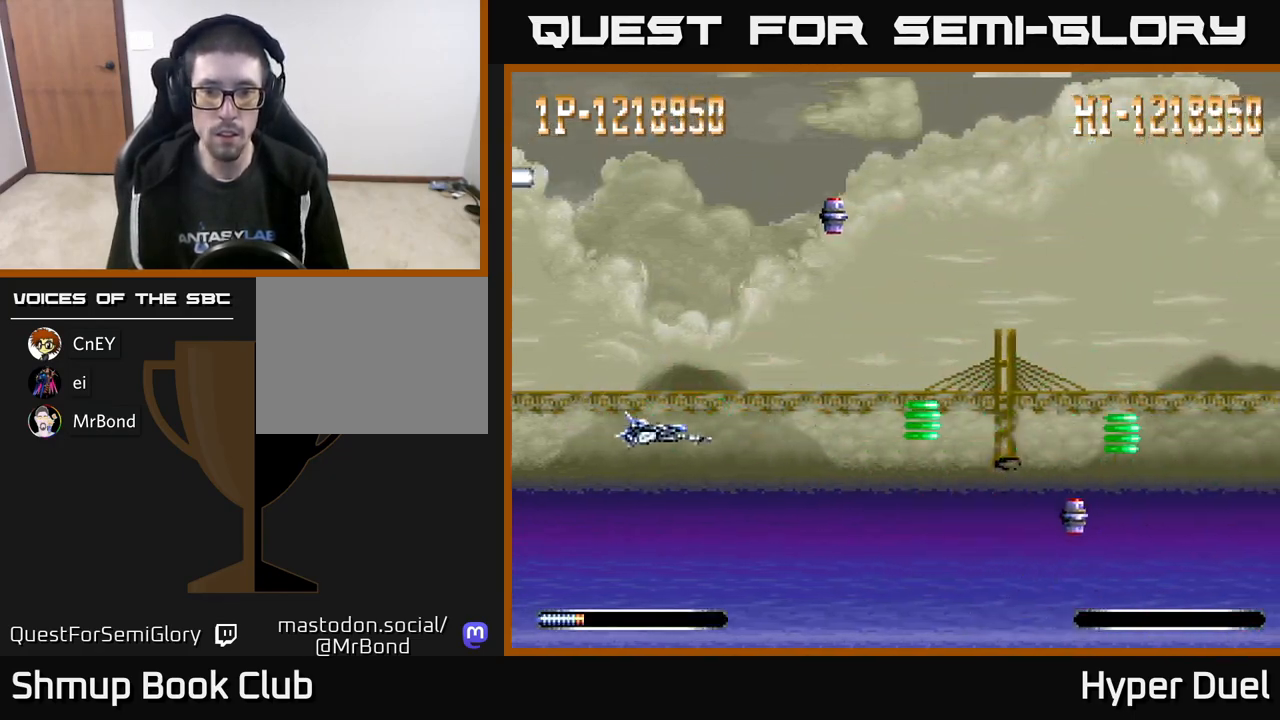
{"buttons": ["A"], "right_stick": "center", "events": [[17, "DPAD_RIGHT", "up"], [50, "DPAD_DOWN", "up"], [67, "DPAD_LEFT", "down"], [100, "DPAD_UP", "down"], [150, "DPAD_UP", "up"], [300, "DPAD_LEFT", "up"]]}
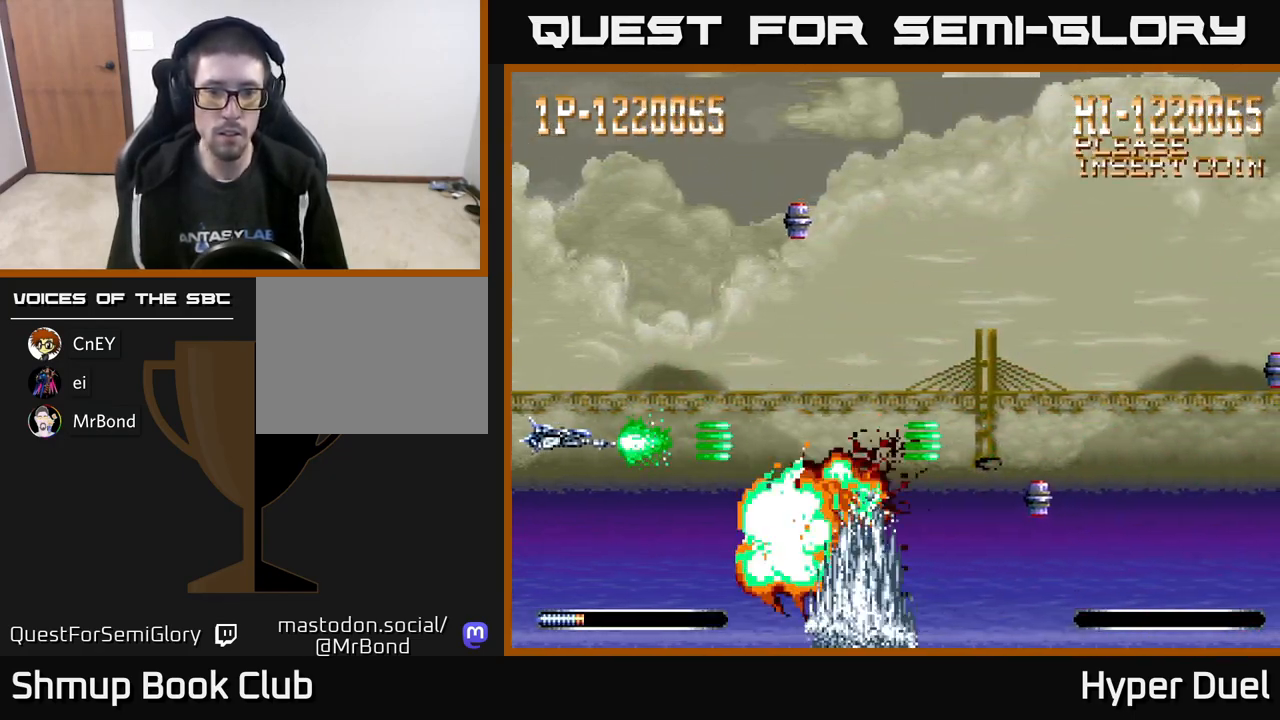
{"buttons": ["A"], "right_stick": "center", "events": [[83, "DPAD_UP", "down"], [183, "DPAD_UP", "up"]]}
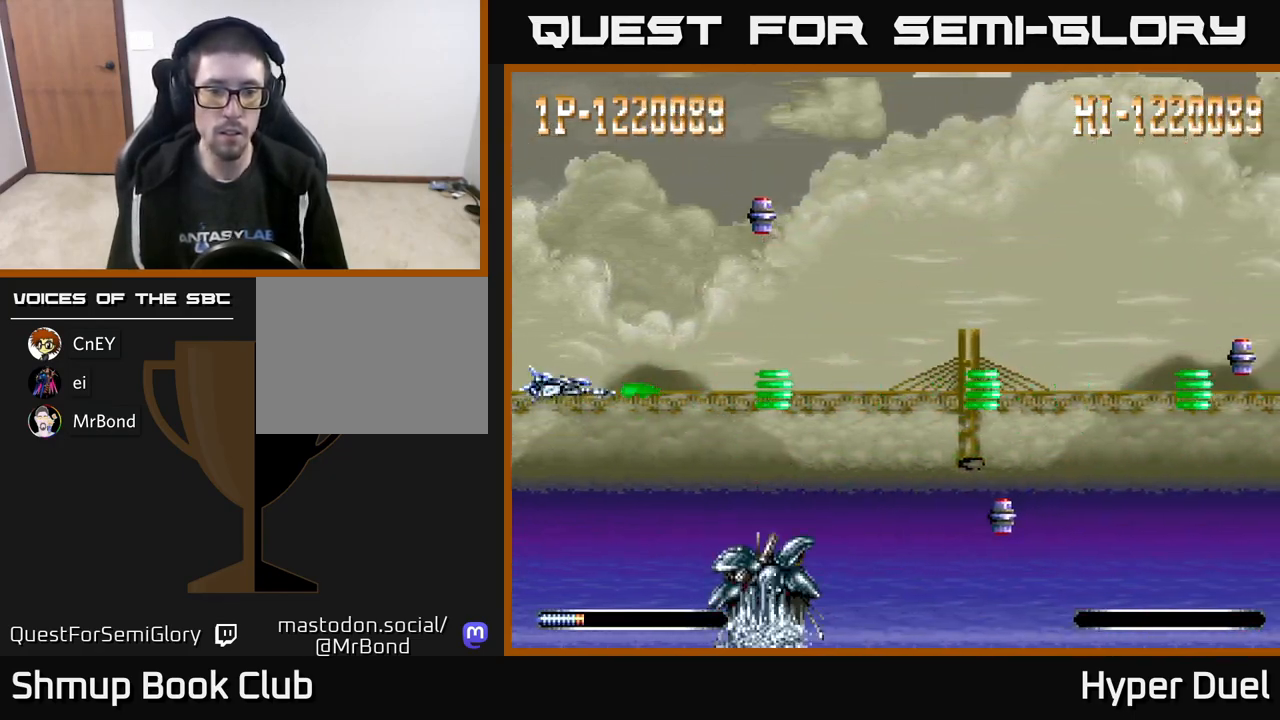
{"buttons": ["A"], "right_stick": "center", "events": [[217, "DPAD_DOWN", "down"], [267, "DPAD_DOWN", "up"]]}
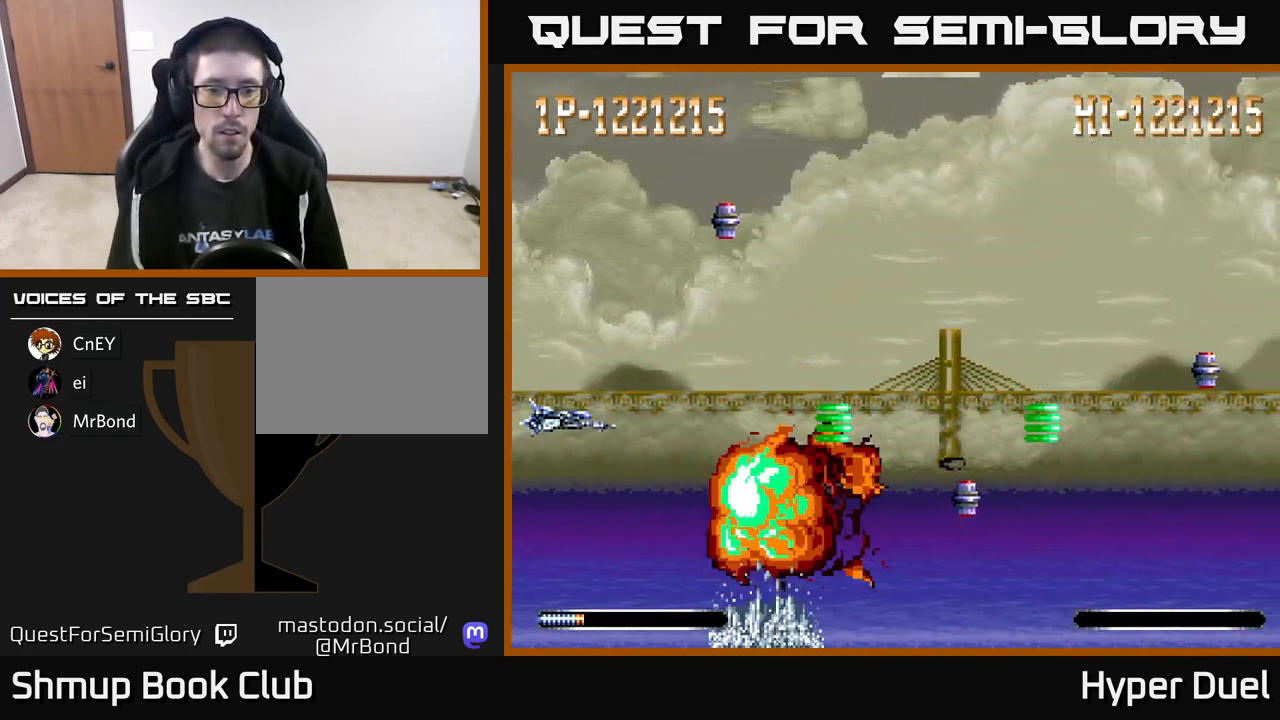
{"buttons": ["A"], "right_stick": "center", "events": [[150, "DPAD_UP", "down"], [217, "DPAD_UP", "up"]]}
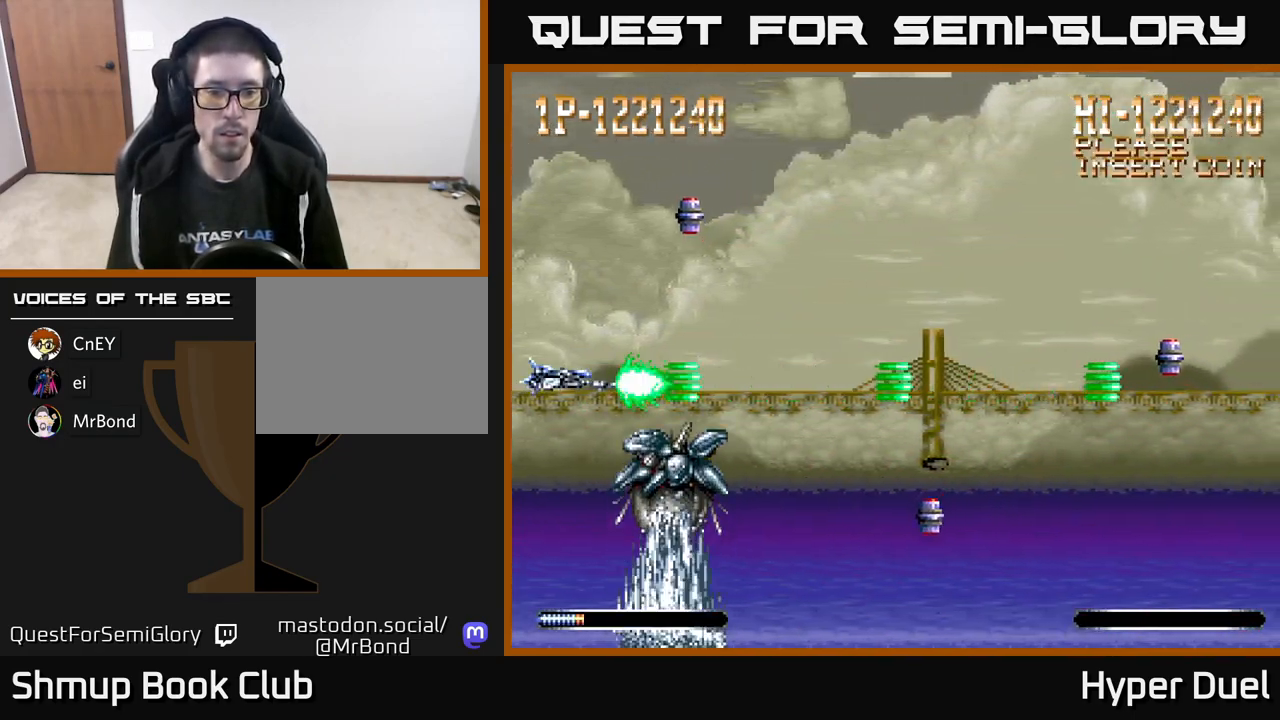
{"buttons": ["A"], "right_stick": "center", "events": [[267, "DPAD_LEFT", "down"], [417, "DPAD_LEFT", "up"]]}
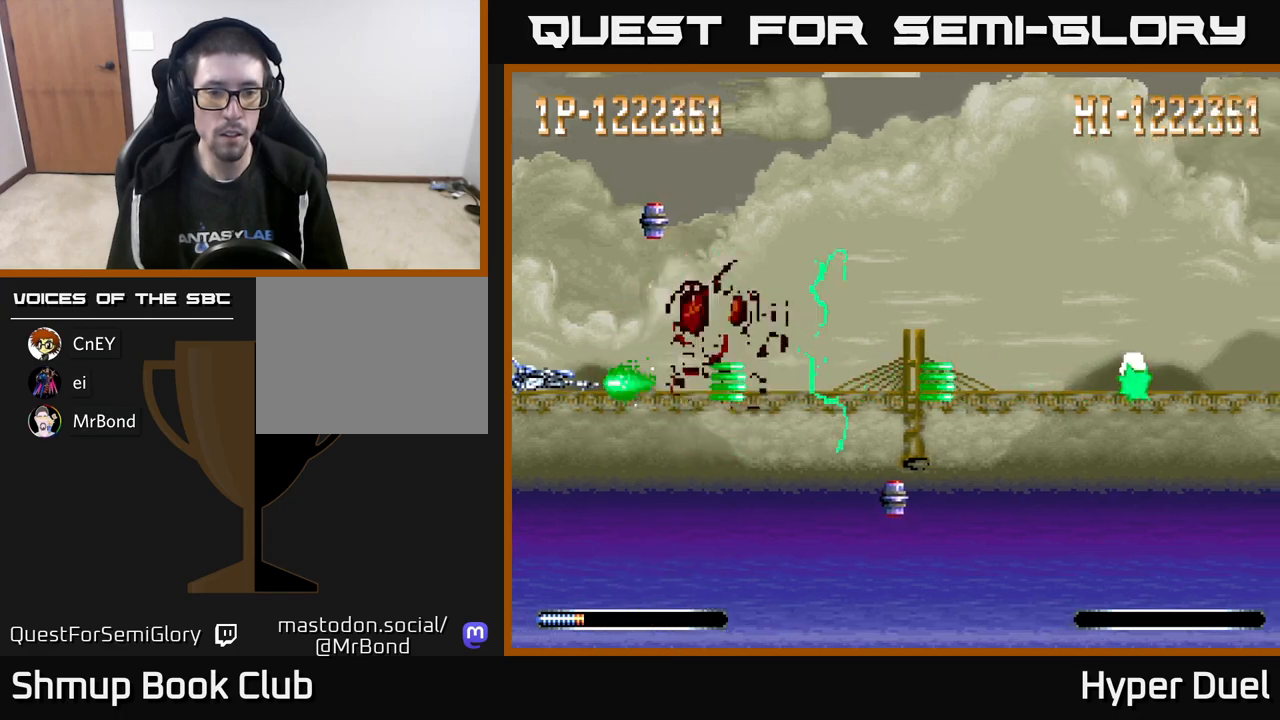
{"buttons": ["A"], "right_stick": "center", "events": []}
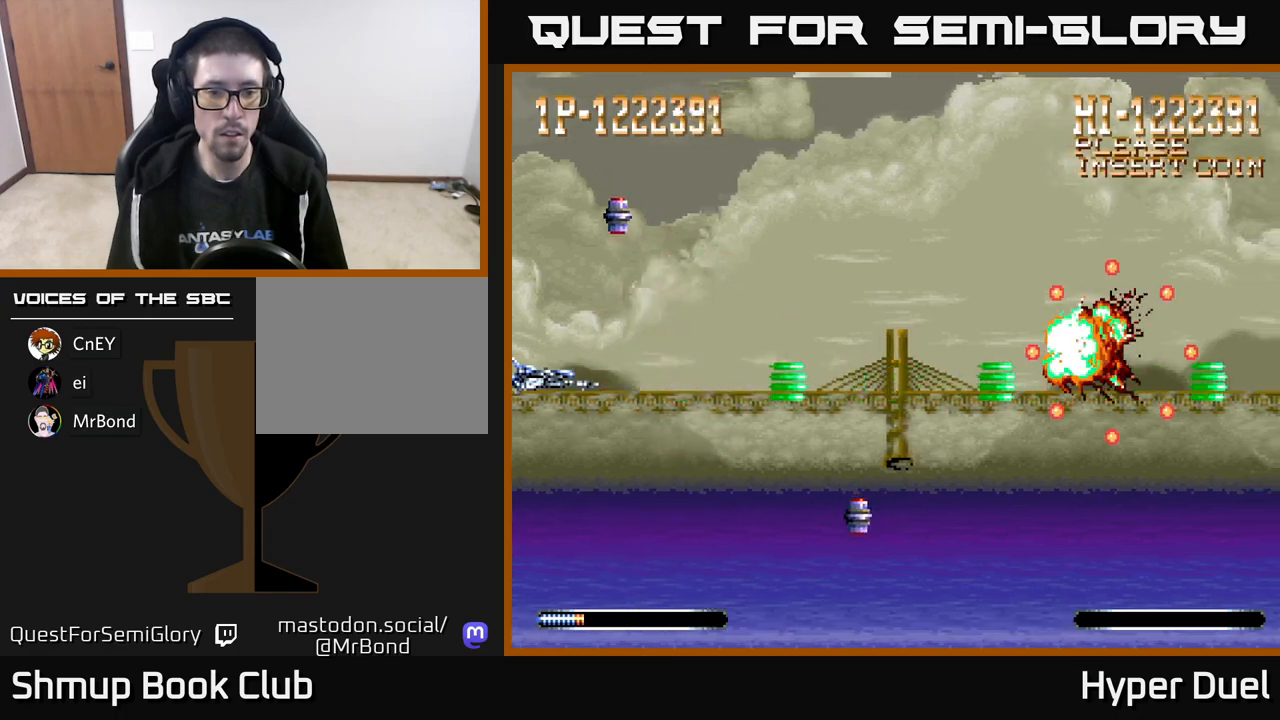
{"buttons": ["A"], "right_stick": "center", "events": [[200, "DPAD_RIGHT", "down"], [317, "DPAD_RIGHT", "up"]]}
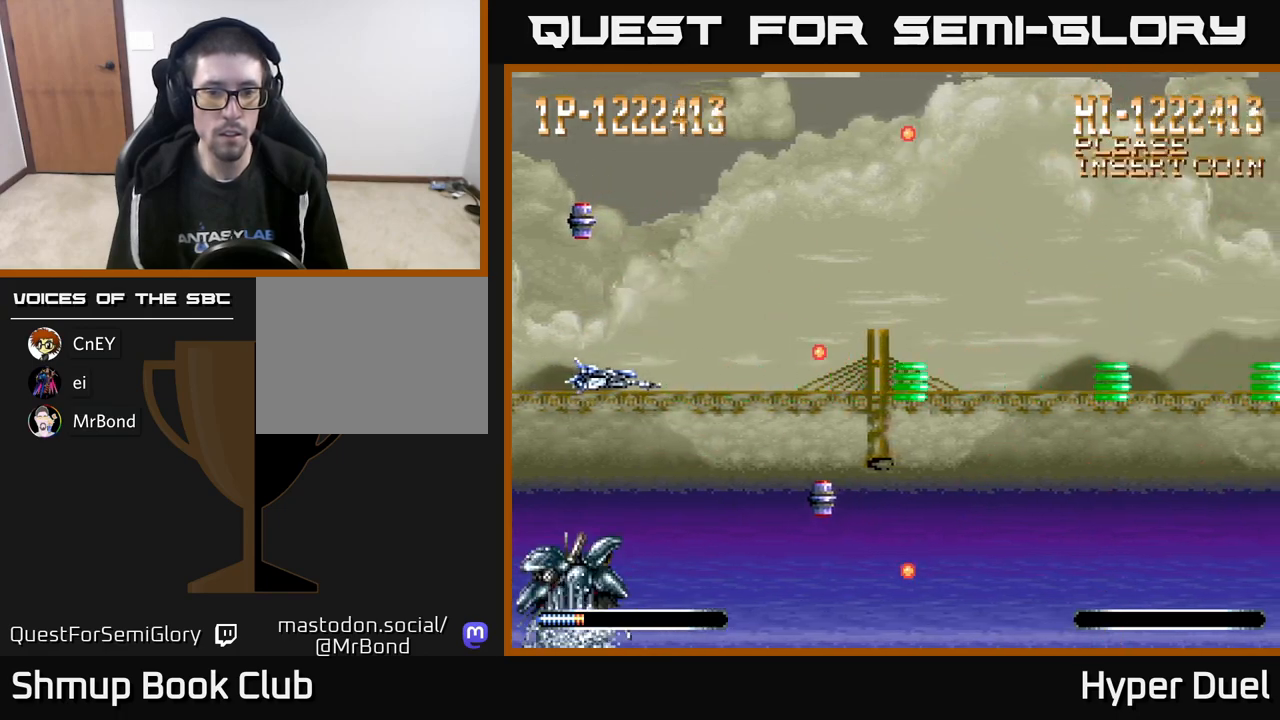
{"buttons": ["A", "X", "DPAD_DOWN", "DPAD_RIGHT"], "right_stick": "center", "events": [[117, "DPAD_DOWN", "down"], [233, "DPAD_DOWN", "up"], [350, "DPAD_LEFT", "down"], [350, "DPAD_UP", "down"], [417, "X", "down"], [450, "DPAD_LEFT", "up"], [467, "DPAD_DOWN", "down"], [467, "DPAD_RIGHT", "down"], [467, "DPAD_UP", "up"]]}
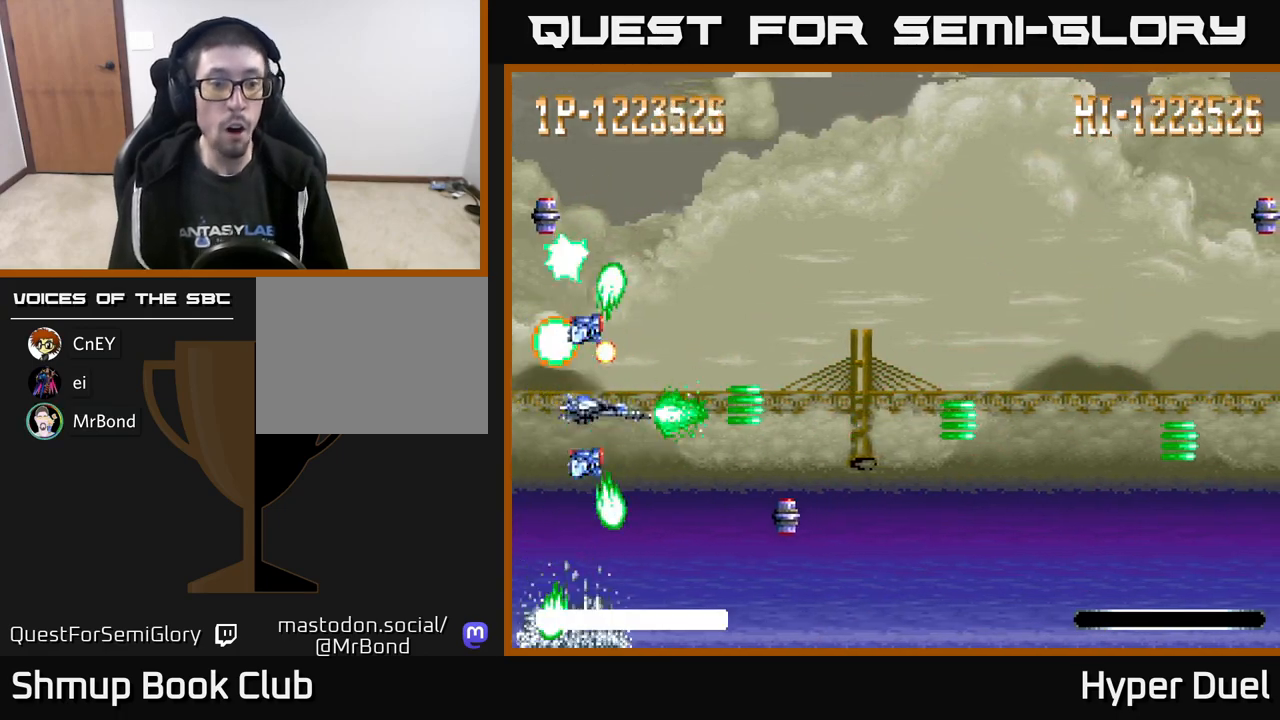
{"buttons": ["A", "DPAD_UP"], "right_stick": "center", "events": [[83, "DPAD_RIGHT", "up"], [250, "X", "up"], [267, "DPAD_DOWN", "up"], [317, "A", "up"], [333, "DPAD_UP", "down"], [367, "A", "down"], [433, "DPAD_RIGHT", "down"], [467, "DPAD_RIGHT", "up"]]}
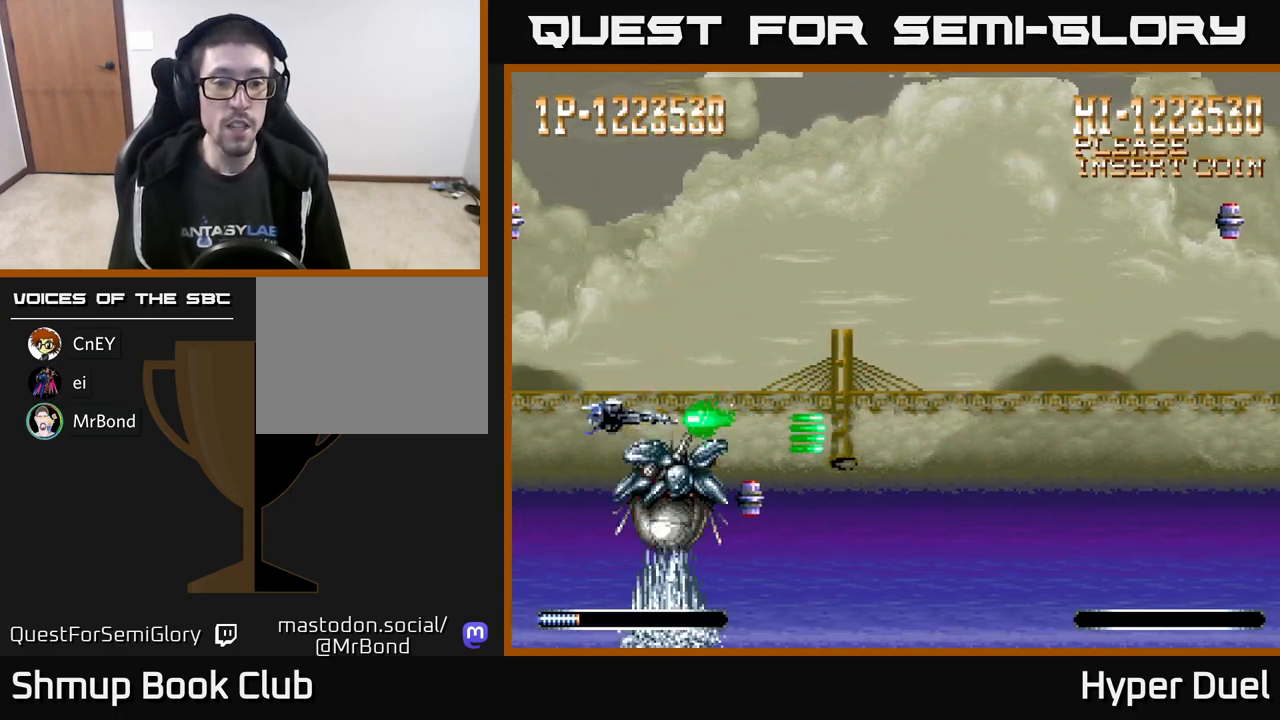
{"buttons": ["A"], "right_stick": "center", "events": [[33, "DPAD_LEFT", "down"], [250, "DPAD_LEFT", "up"], [283, "X", "down"], [300, "DPAD_UP", "up"], [417, "X", "up"]]}
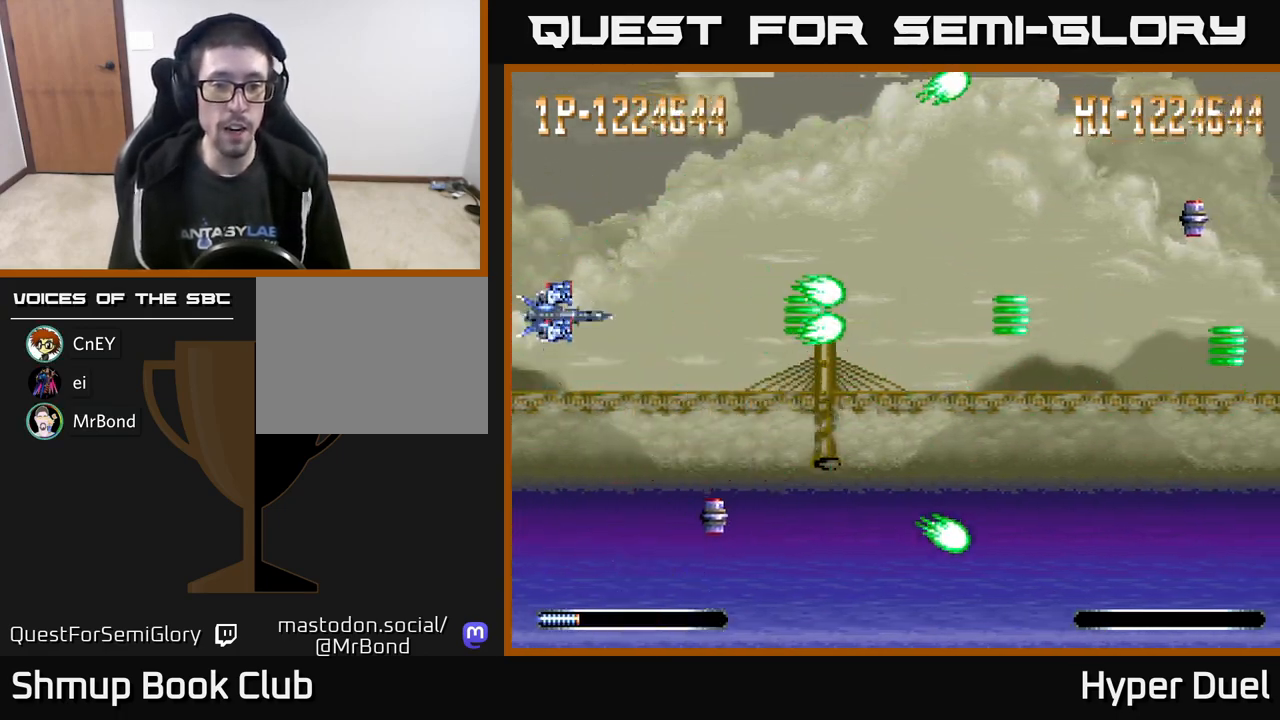
{"buttons": ["A", "DPAD_RIGHT"], "right_stick": "center", "events": [[167, "DPAD_UP", "down"], [217, "DPAD_RIGHT", "down"], [267, "DPAD_UP", "up"], [367, "DPAD_UP", "down"], [383, "DPAD_RIGHT", "up"], [483, "DPAD_RIGHT", "down"], [483, "DPAD_UP", "up"]]}
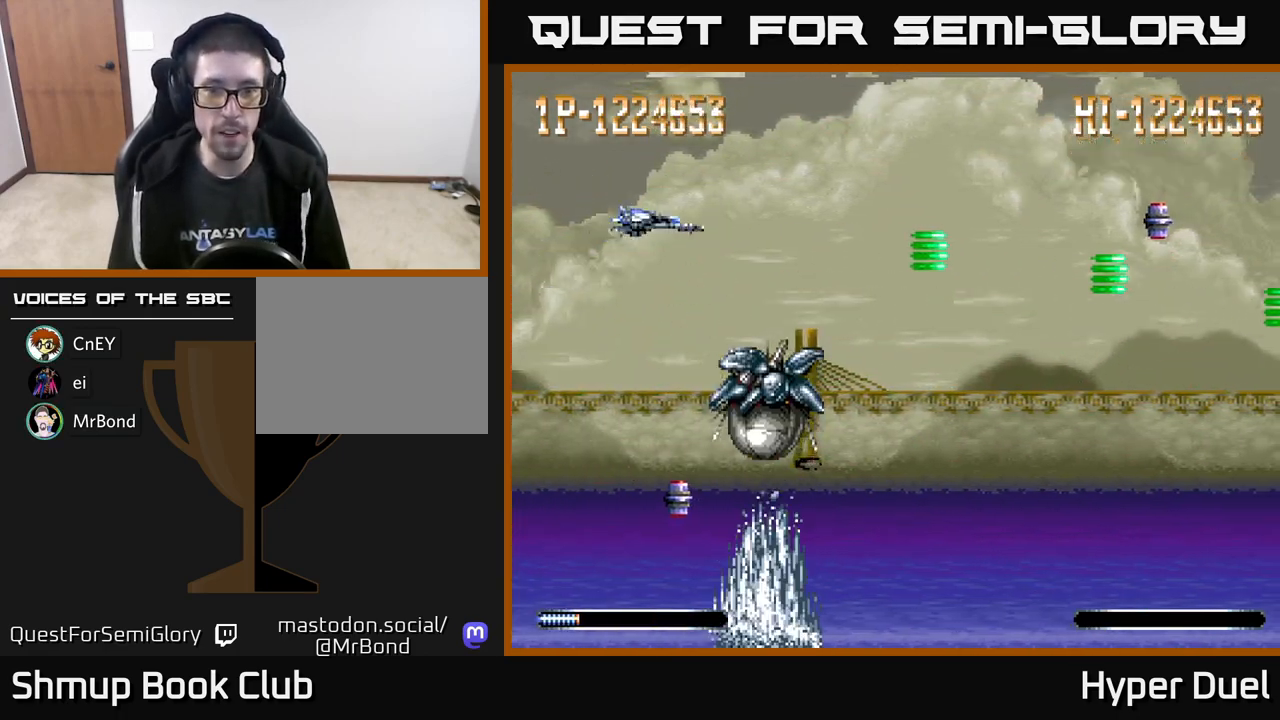
{"buttons": ["A", "DPAD_LEFT"], "right_stick": "center", "events": [[33, "DPAD_UP", "down"], [50, "DPAD_RIGHT", "up"], [83, "DPAD_LEFT", "down"], [117, "DPAD_UP", "up"], [233, "DPAD_DOWN", "down"], [267, "DPAD_LEFT", "up"], [417, "DPAD_DOWN", "up"], [417, "DPAD_LEFT", "down"]]}
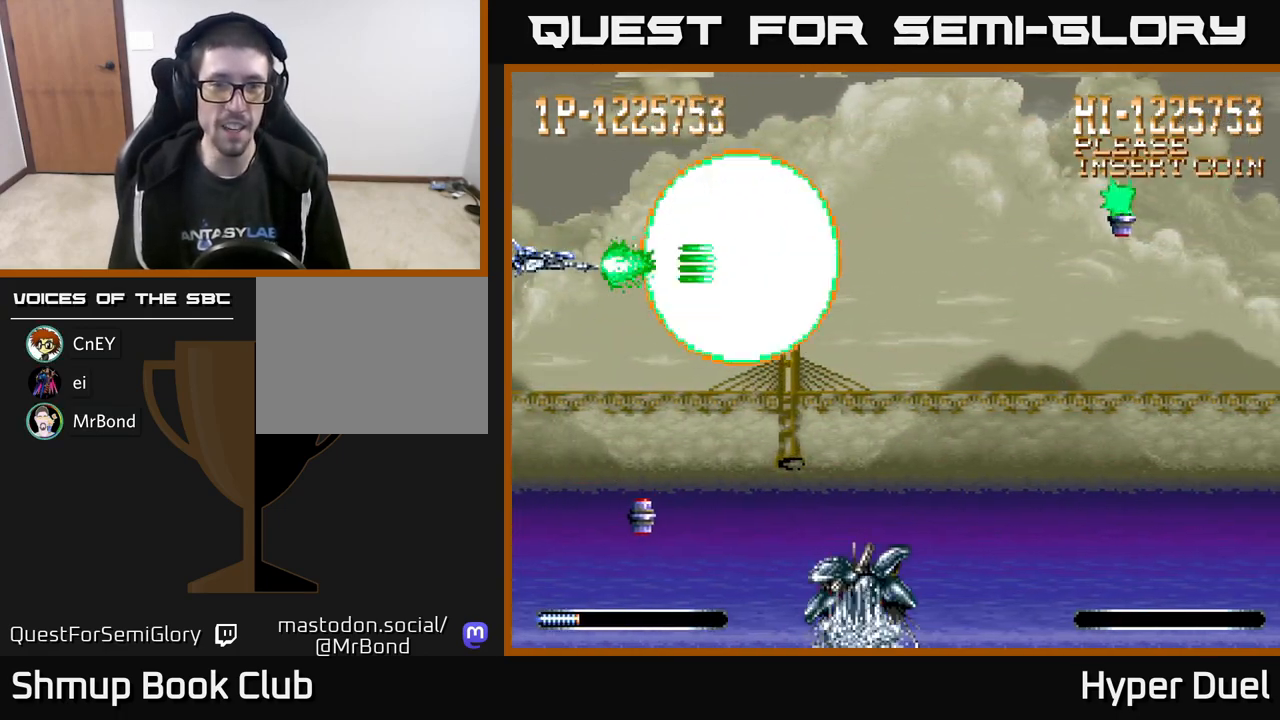
{"buttons": ["A"], "right_stick": "center", "events": [[50, "DPAD_LEFT", "up"], [83, "DPAD_DOWN", "down"], [167, "DPAD_DOWN", "up"], [250, "DPAD_RIGHT", "down"], [317, "DPAD_DOWN", "down"], [450, "DPAD_DOWN", "up"], [467, "DPAD_RIGHT", "up"]]}
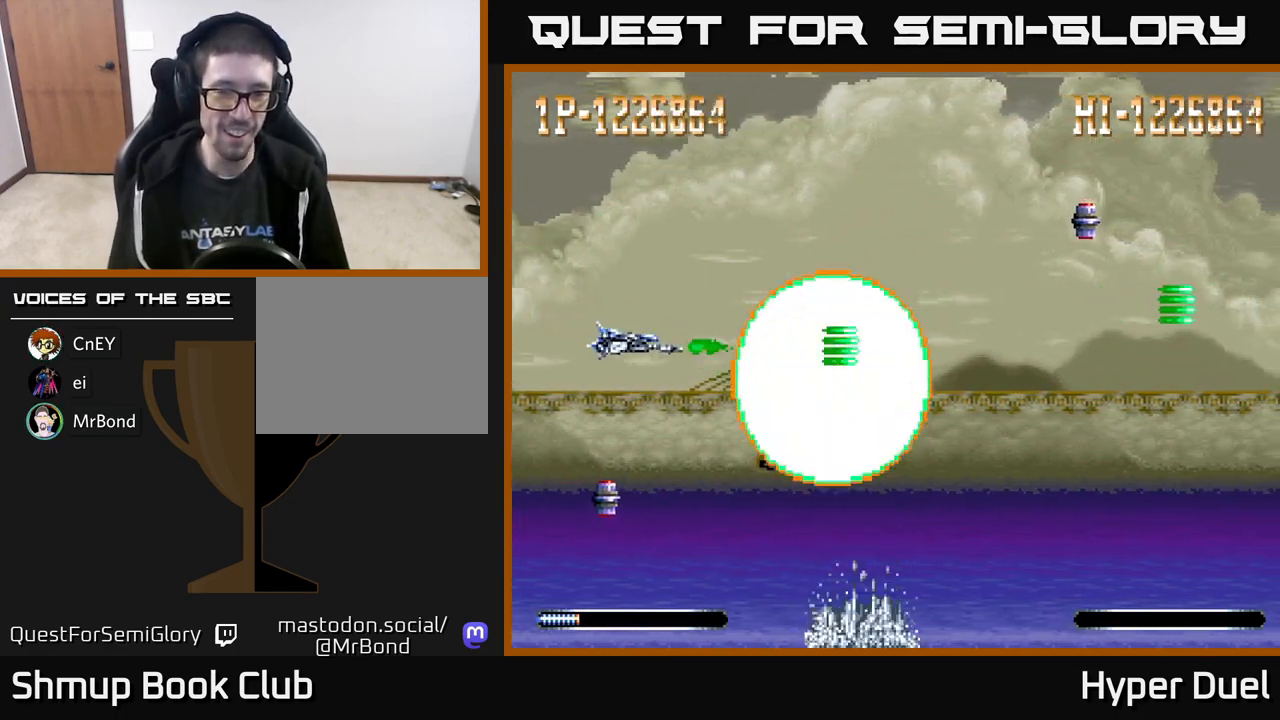
{"buttons": ["A"], "right_stick": "center", "events": []}
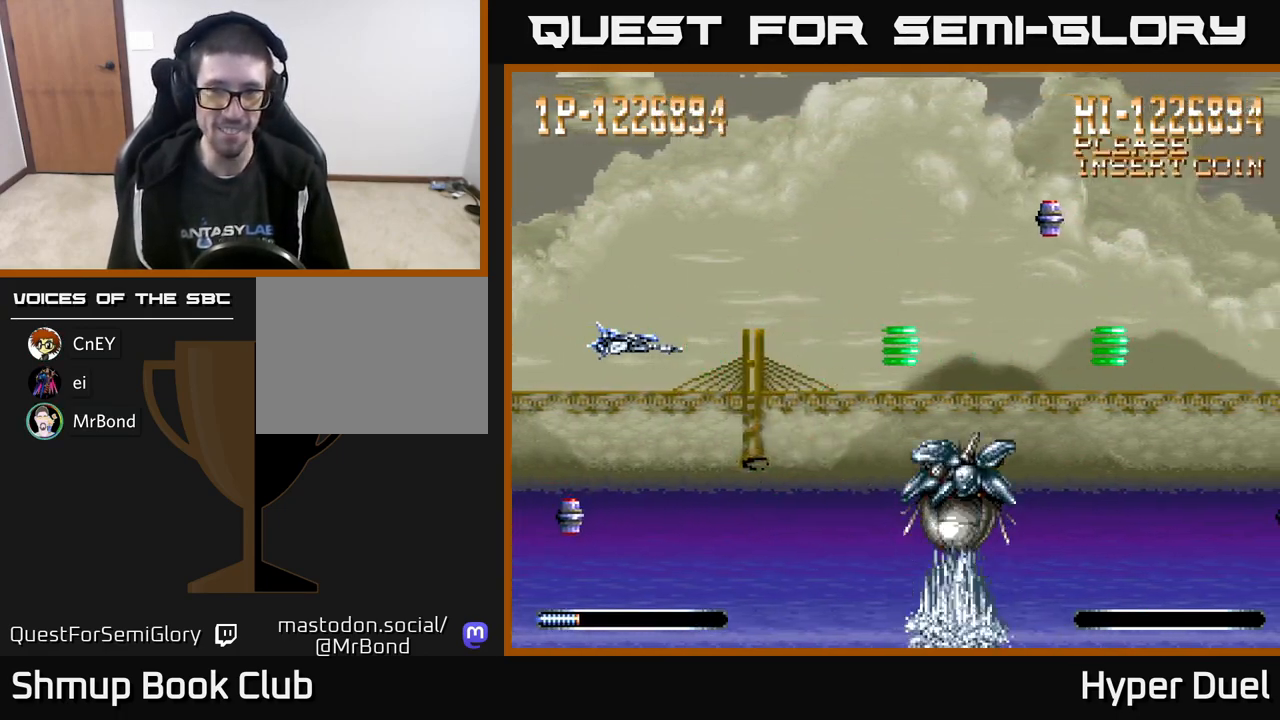
{"buttons": ["A"], "right_stick": "center", "events": []}
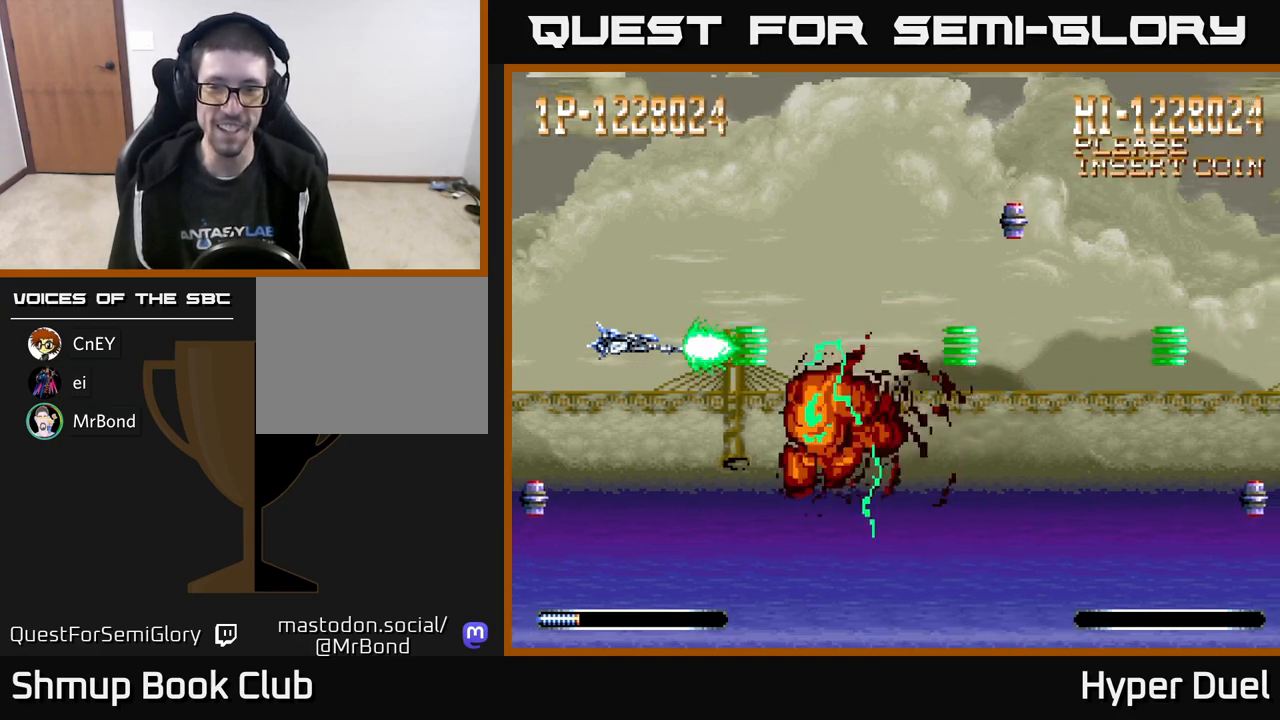
{"buttons": ["A"], "right_stick": "center", "events": []}
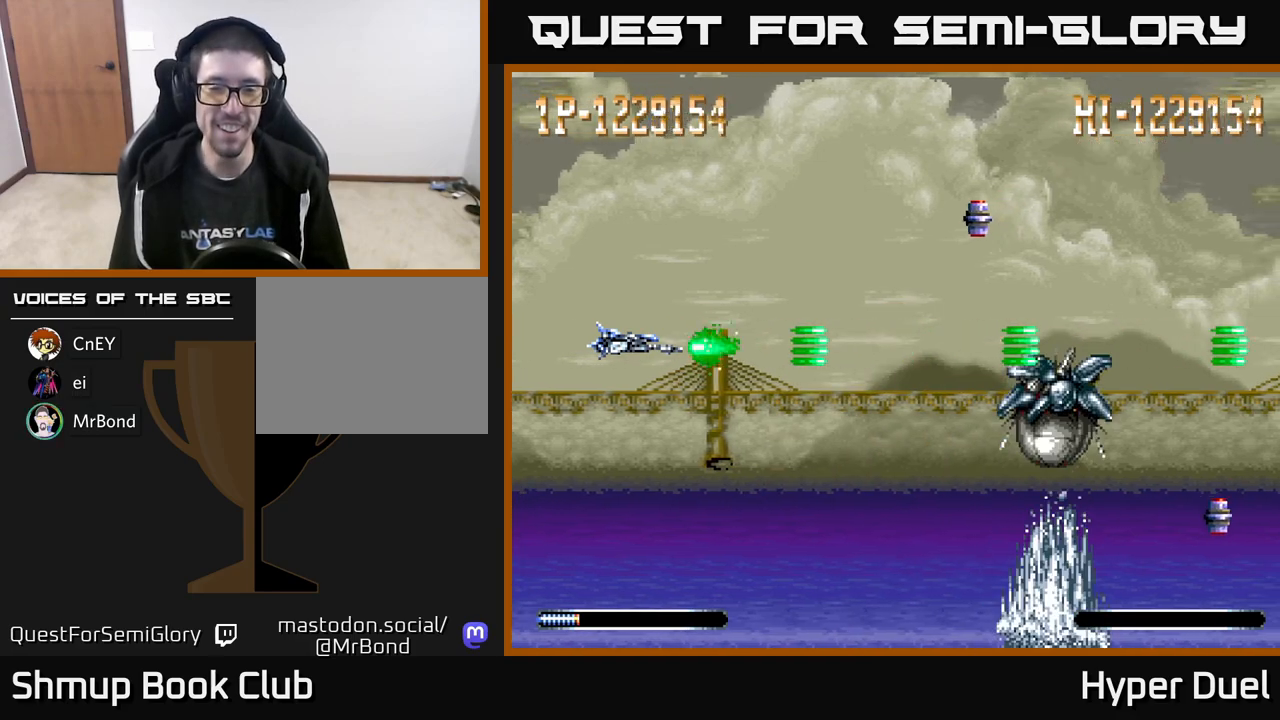
{"buttons": ["A"], "right_stick": "center", "events": []}
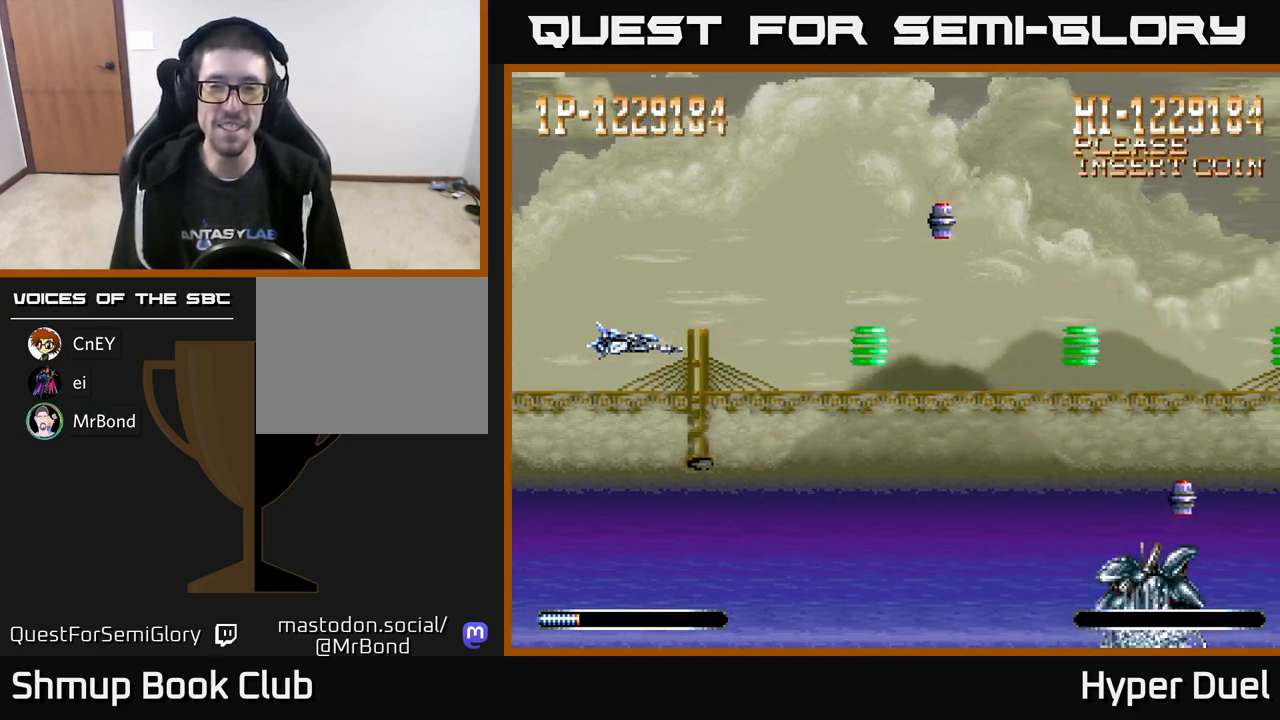
{"buttons": ["A"], "right_stick": "center", "events": []}
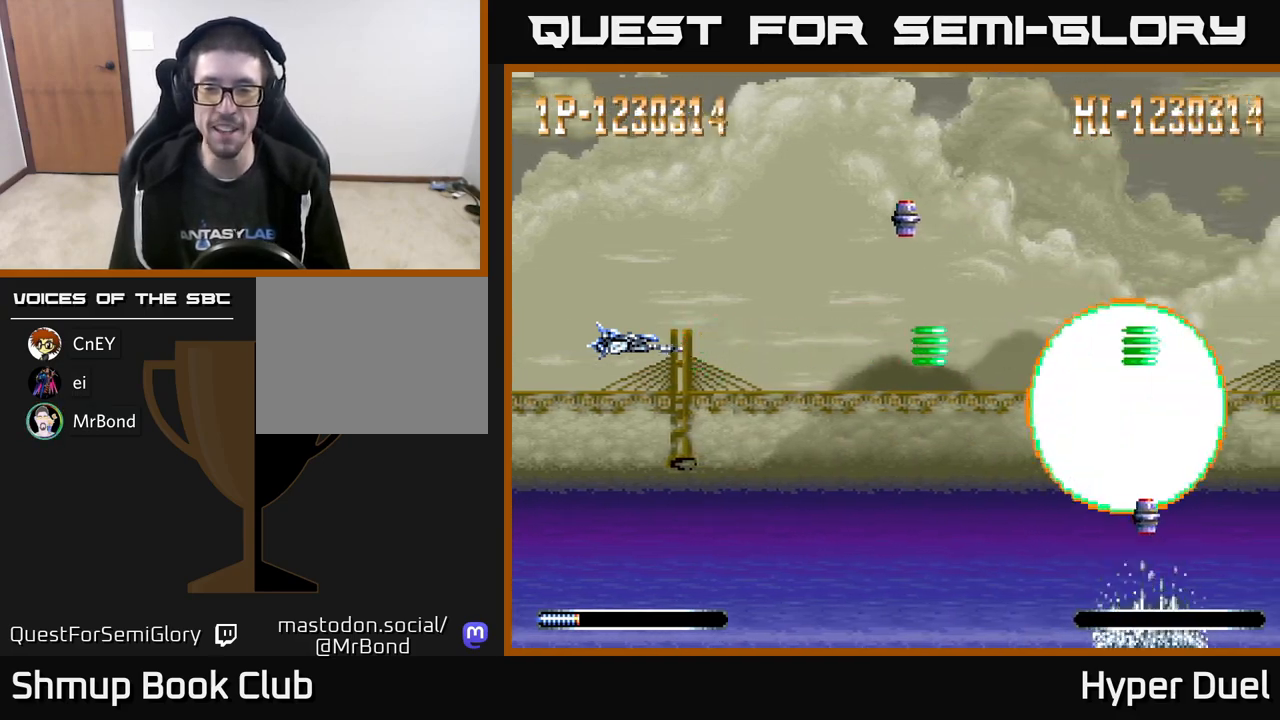
{"buttons": ["A"], "right_stick": "center", "events": []}
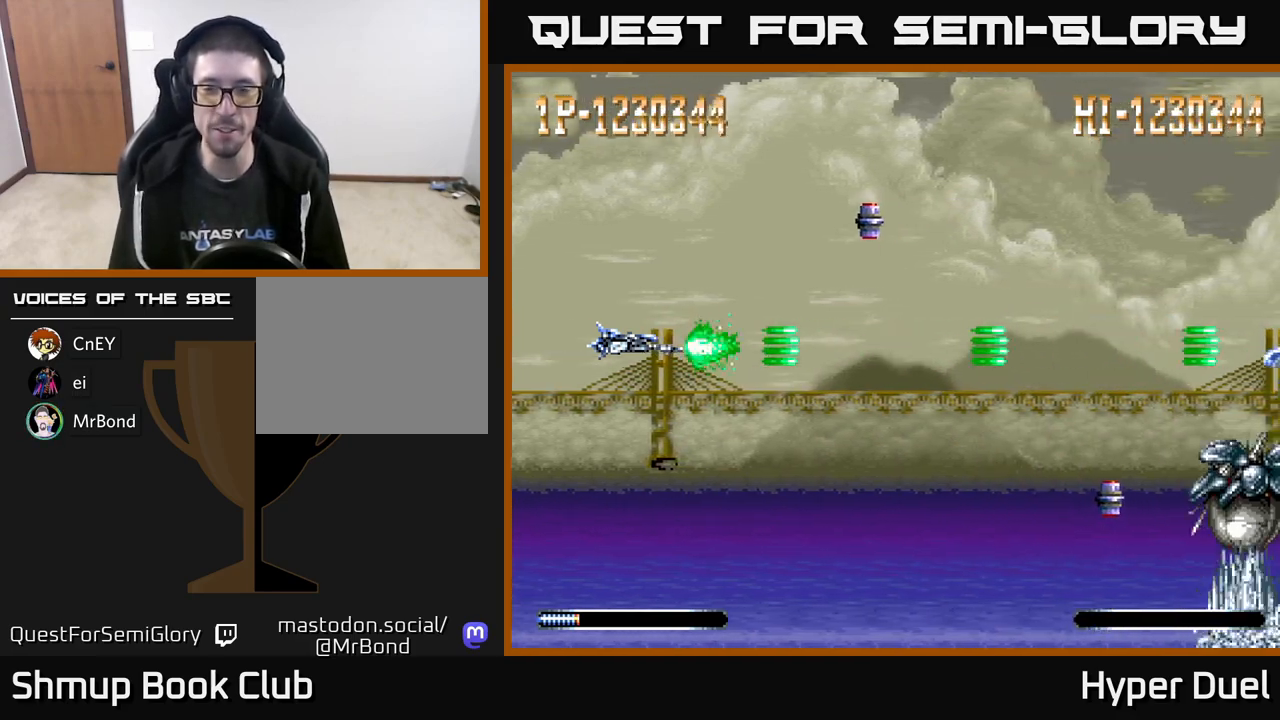
{"buttons": ["A"], "right_stick": "center", "events": []}
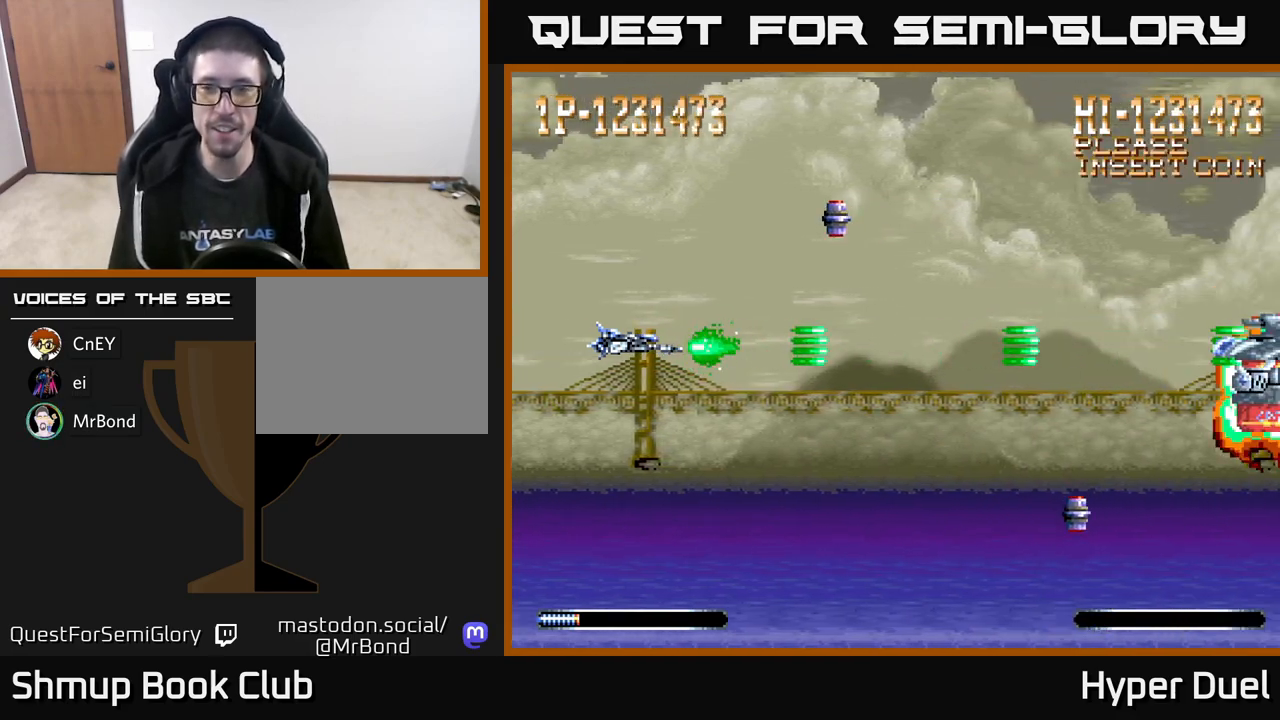
{"buttons": ["A", "DPAD_DOWN", "DPAD_RIGHT"], "right_stick": "center", "events": [[417, "DPAD_DOWN", "down"], [467, "DPAD_RIGHT", "down"]]}
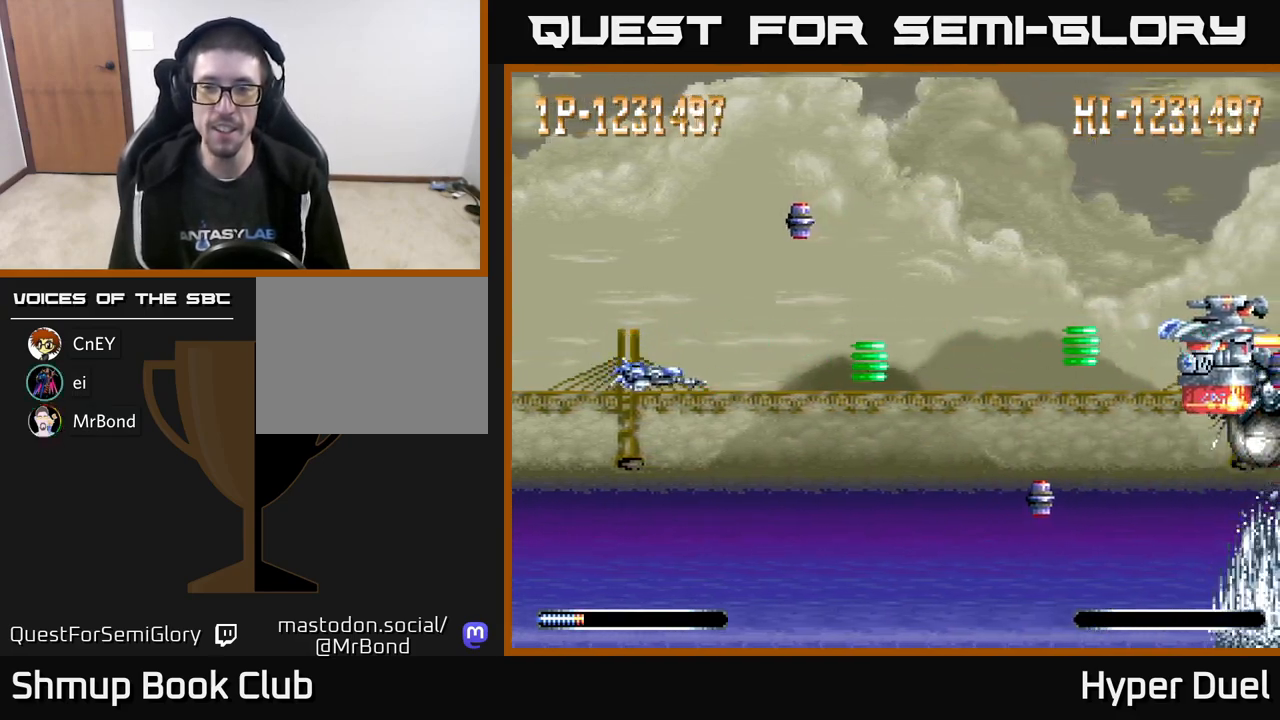
{"buttons": ["A", "DPAD_RIGHT"], "right_stick": "center", "events": [[17, "DPAD_DOWN", "up"], [317, "DPAD_UP", "down"], [400, "DPAD_UP", "up"]]}
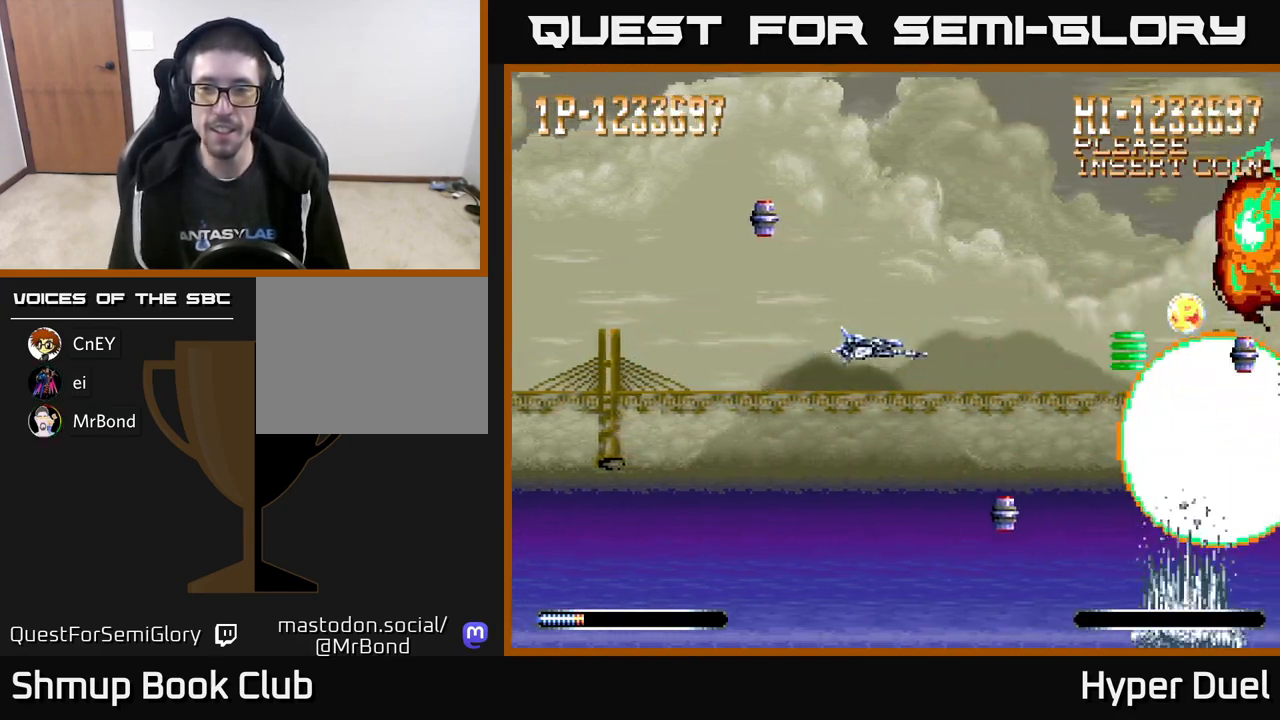
{"buttons": ["A", "DPAD_LEFT"], "right_stick": "center", "events": [[317, "DPAD_UP", "down"], [350, "DPAD_RIGHT", "up"], [383, "DPAD_LEFT", "down"], [400, "DPAD_UP", "up"]]}
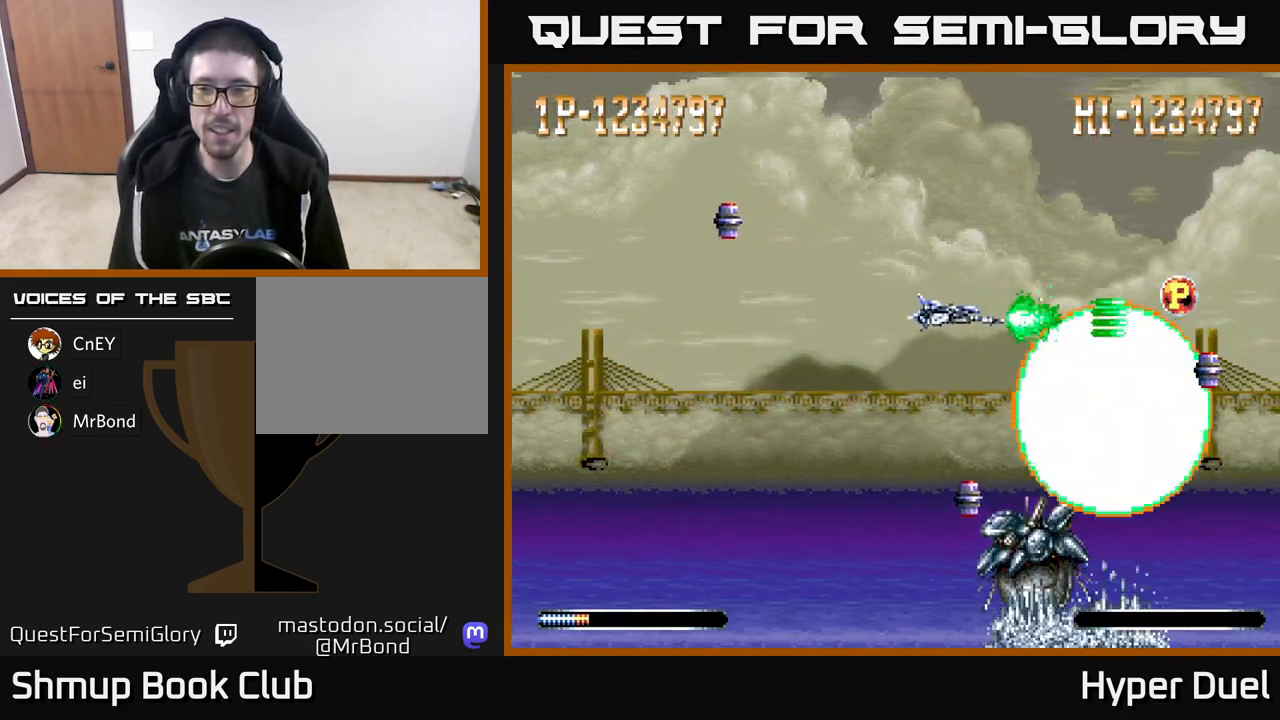
{"buttons": ["A", "DPAD_LEFT"], "right_stick": "center", "events": [[250, "DPAD_DOWN", "down"], [367, "DPAD_DOWN", "up"]]}
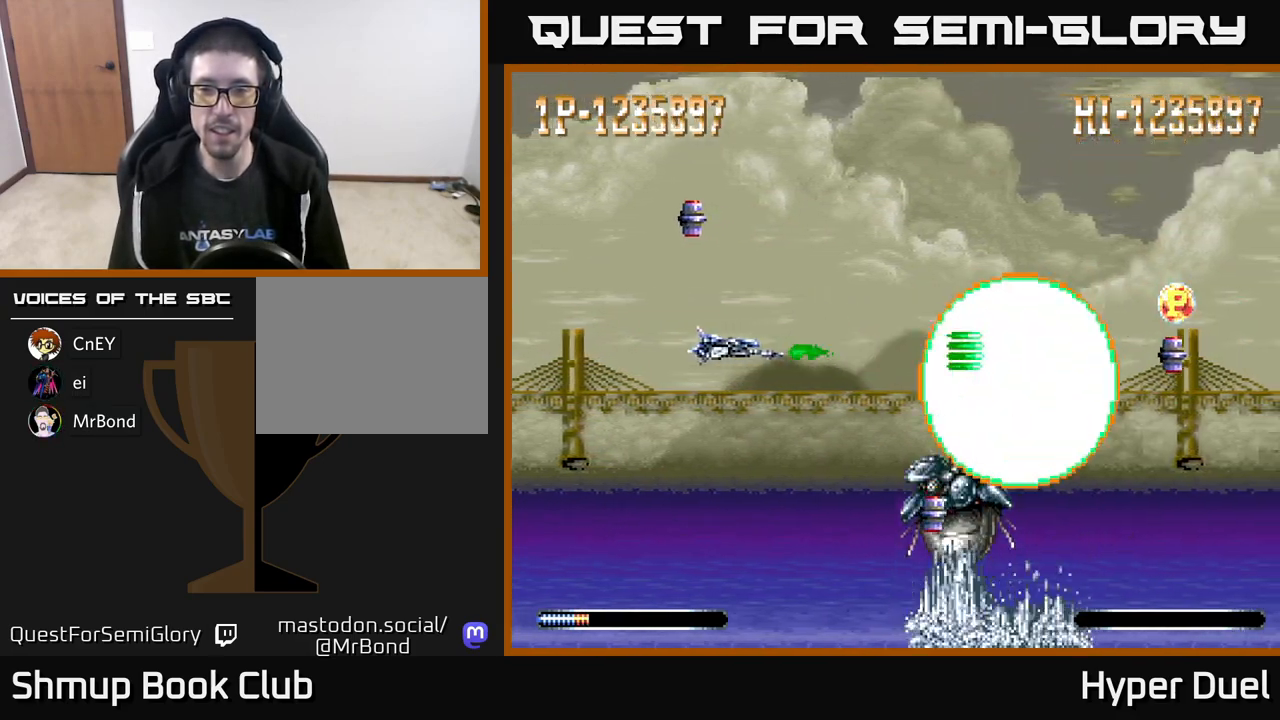
{"buttons": ["A"], "right_stick": "center", "events": [[467, "DPAD_LEFT", "up"]]}
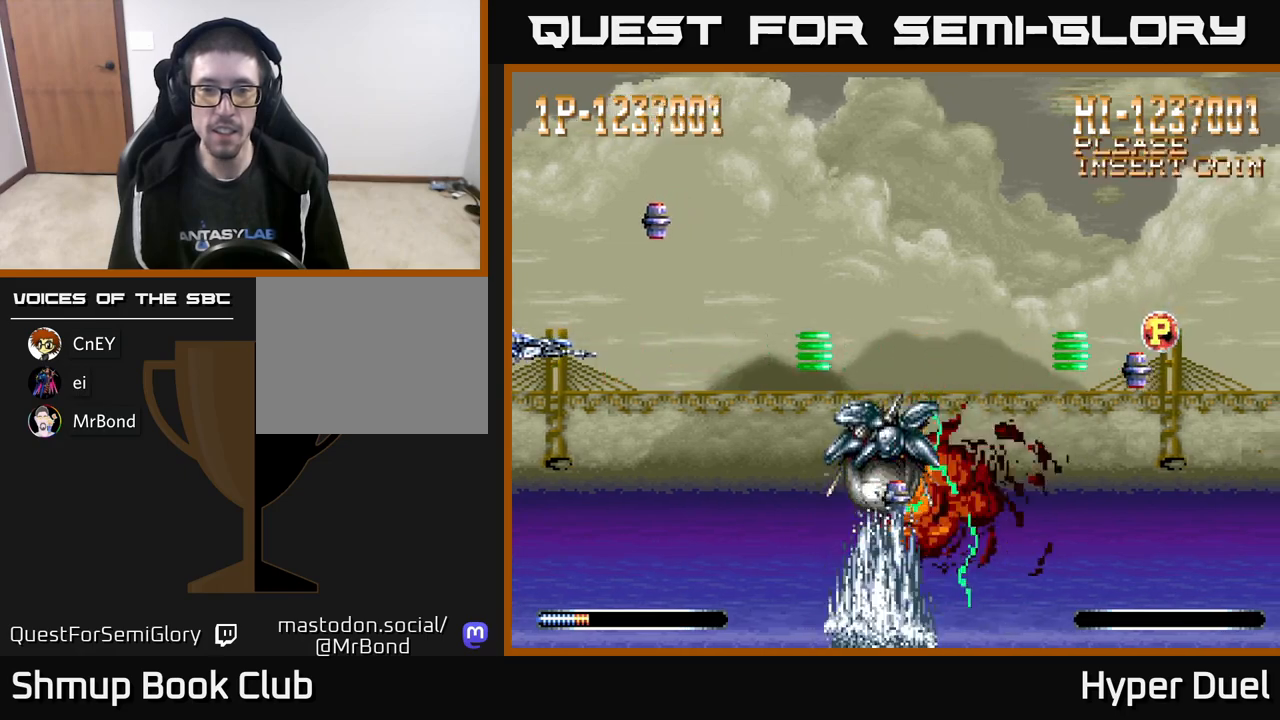
{"buttons": ["A"], "right_stick": "center", "events": []}